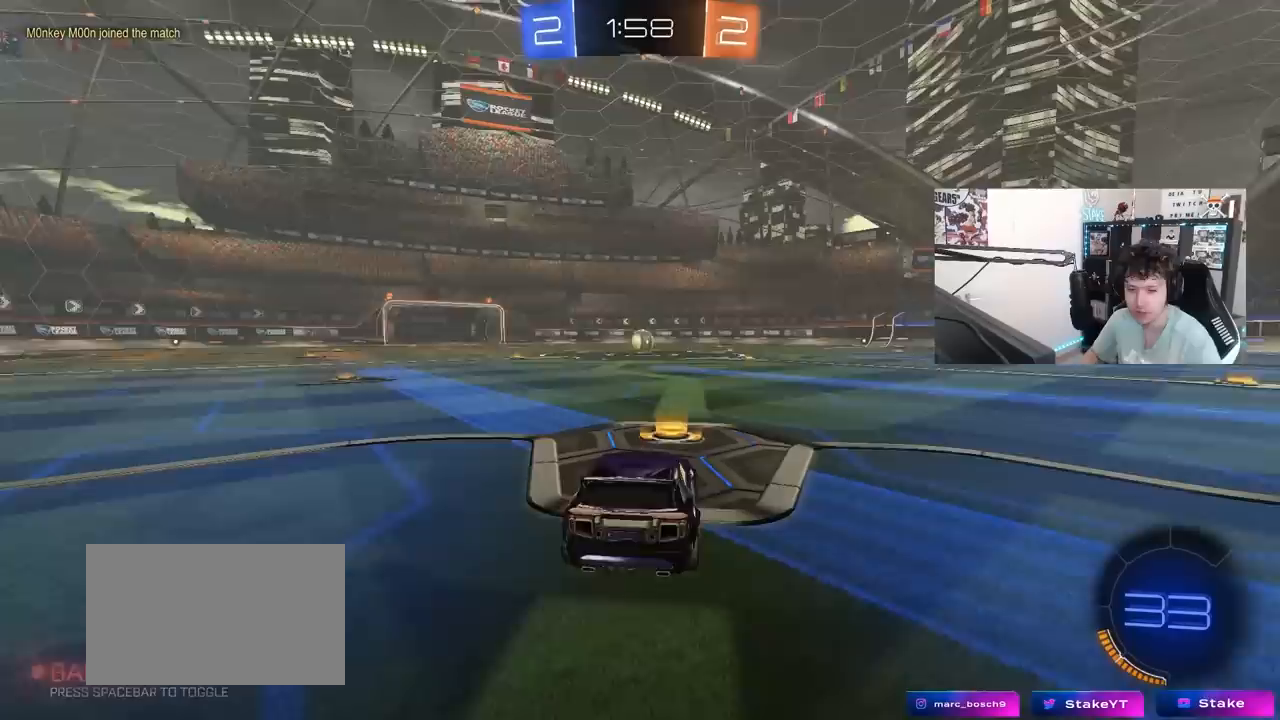
Gameplay with keyboard and mouse; each line is a JSON object with the keys and mouse buttons held at the frame after it. "events" lists presses ("down") and releases ("up") of "1", "2", "3", "4", "5", "a", "alt", "c", "caps_lock", "ctrl", "d", "e", "f", "g", "q", "r", "s", "shift", "space", "t", "tab", "v", "w", "x", "z", "mouse_left", "mouse_wheel" and "mouse_right" between this image and that frame as [ms after this image, input, new state], when the widget could be followed in between. "mouse_left", "mouse_wheel", "mouse_right" = the "left", "wheel", "right" buttons of the "mouse" list. No other keys are recorded. "wheel" means that the mouse wheel is clicked or scrolled. "mouse_move" is the direction in which the mouse moves at that frame (one of eight, or "still"), when it could be read.
{"keys": [], "mouse": [], "mouse_move": "still", "events": []}
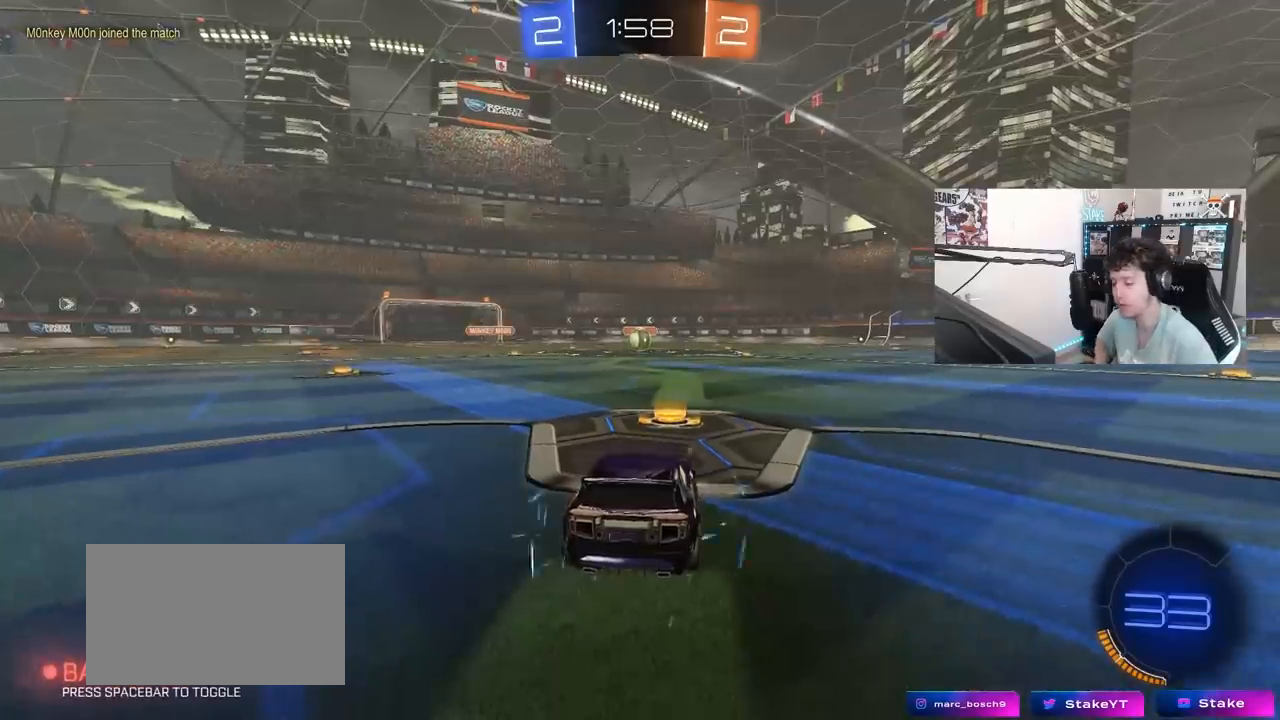
{"keys": [], "mouse": [], "mouse_move": "still", "events": []}
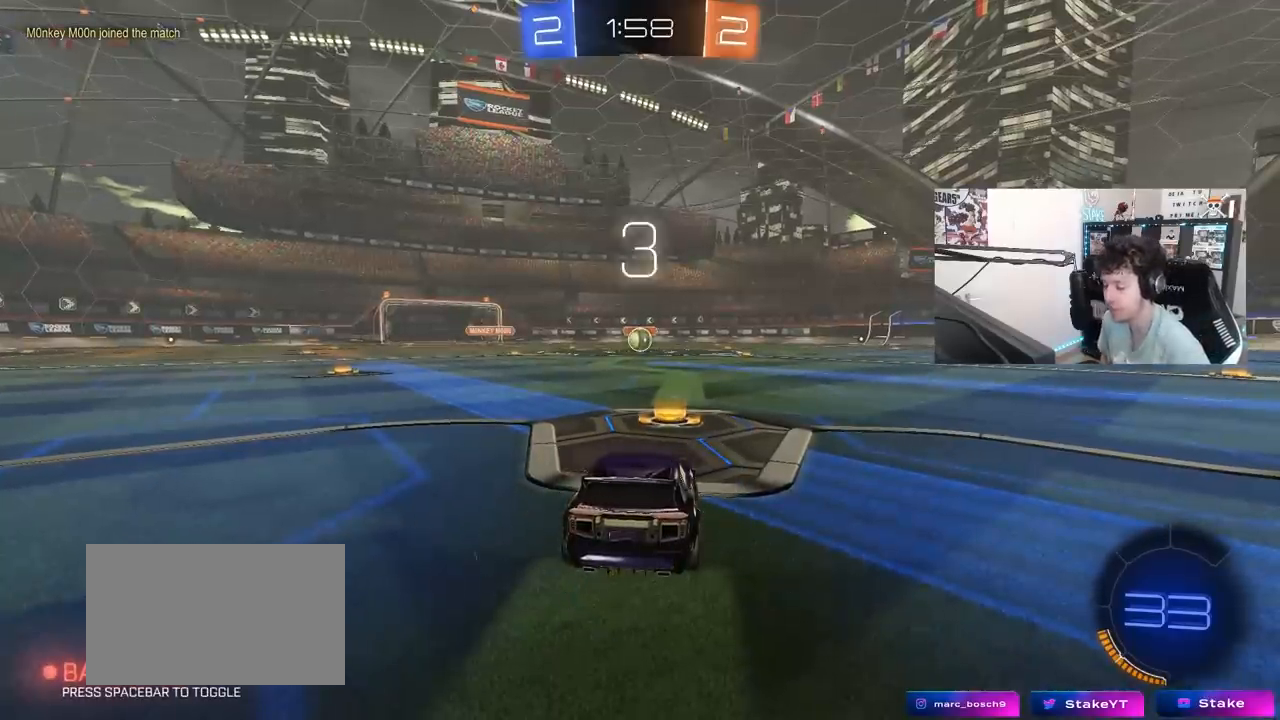
{"keys": [], "mouse": [], "mouse_move": "still", "events": []}
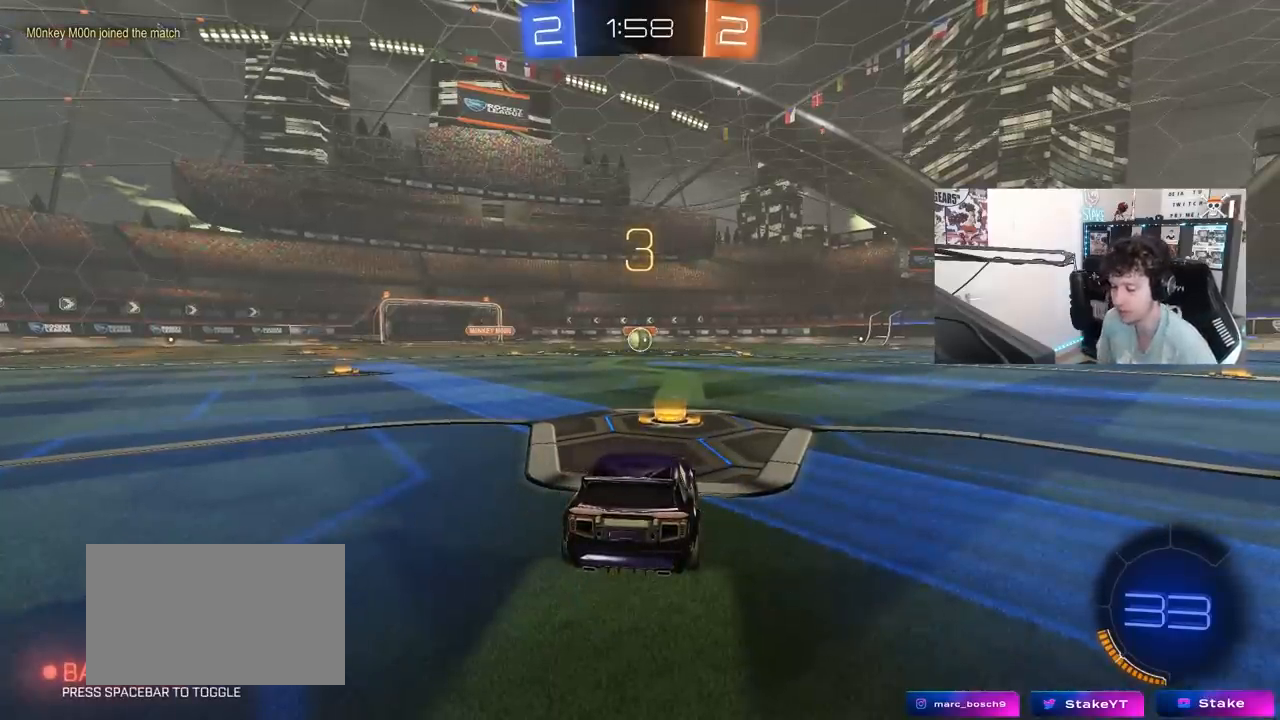
{"keys": [], "mouse": [], "mouse_move": "still", "events": []}
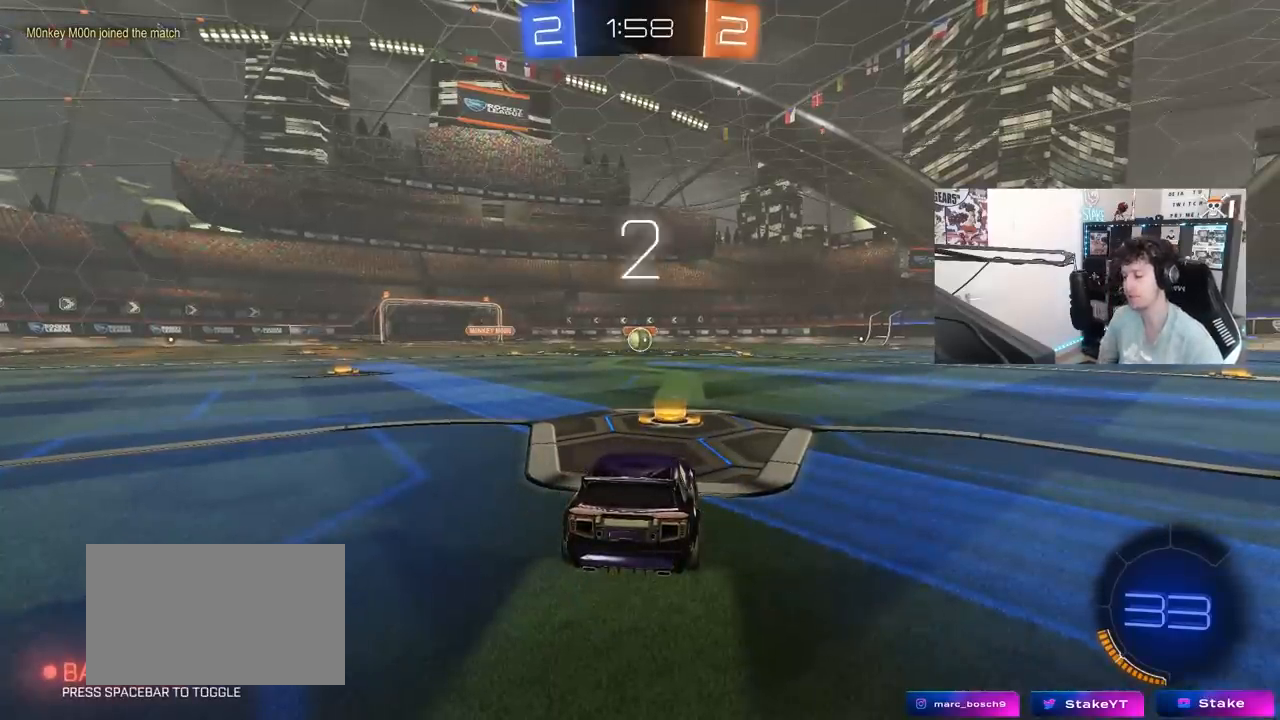
{"keys": [], "mouse": ["left"], "mouse_move": "right", "events": [[367, "space", "down"], [400, "mouse_left", "down"], [450, "space", "up"]]}
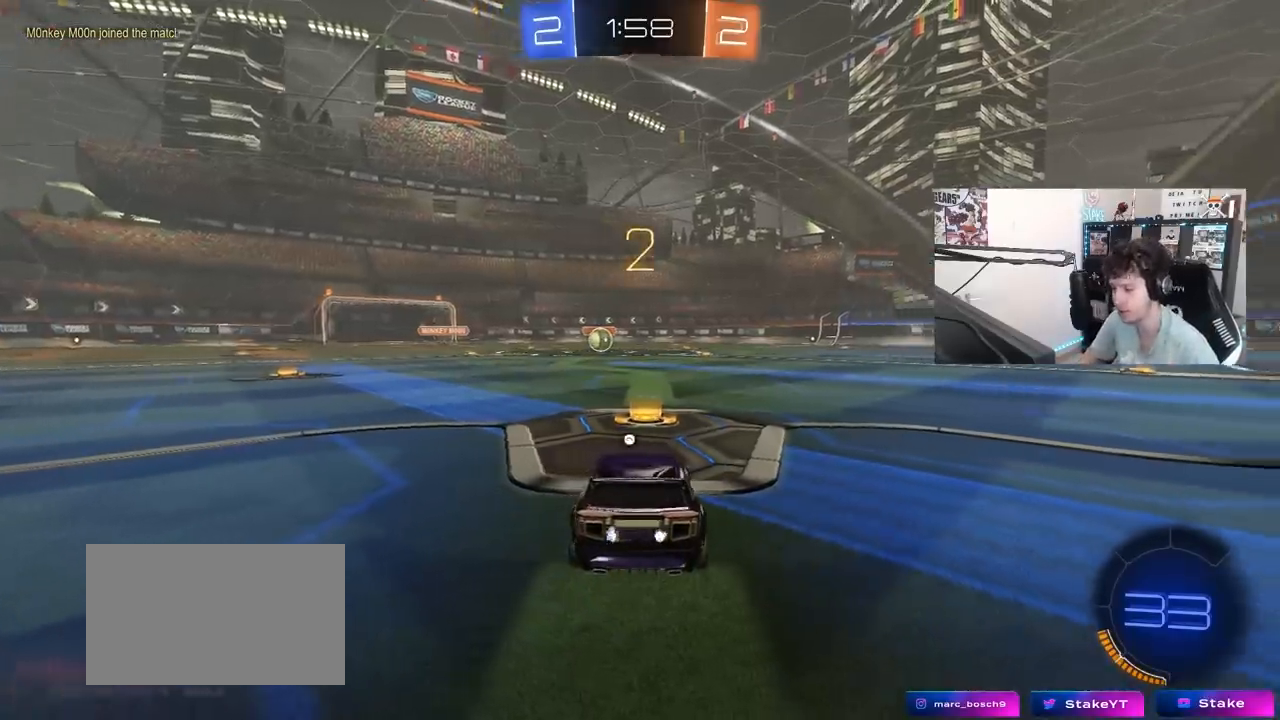
{"keys": ["tab"], "mouse": ["left"], "mouse_move": "down-right", "events": [[100, "tab", "down"], [150, "space", "down"], [283, "space", "up"]]}
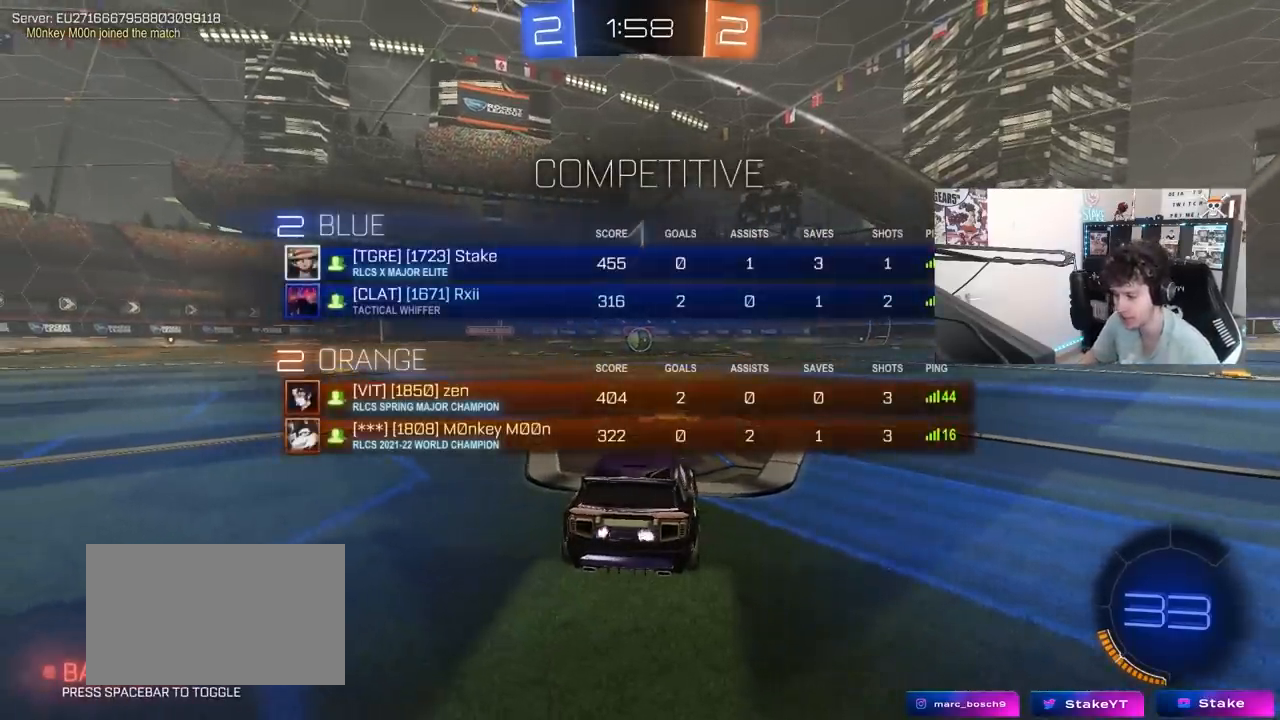
{"keys": ["w"], "mouse": ["left"], "mouse_move": "right", "events": [[67, "w", "down"], [350, "tab", "up"]]}
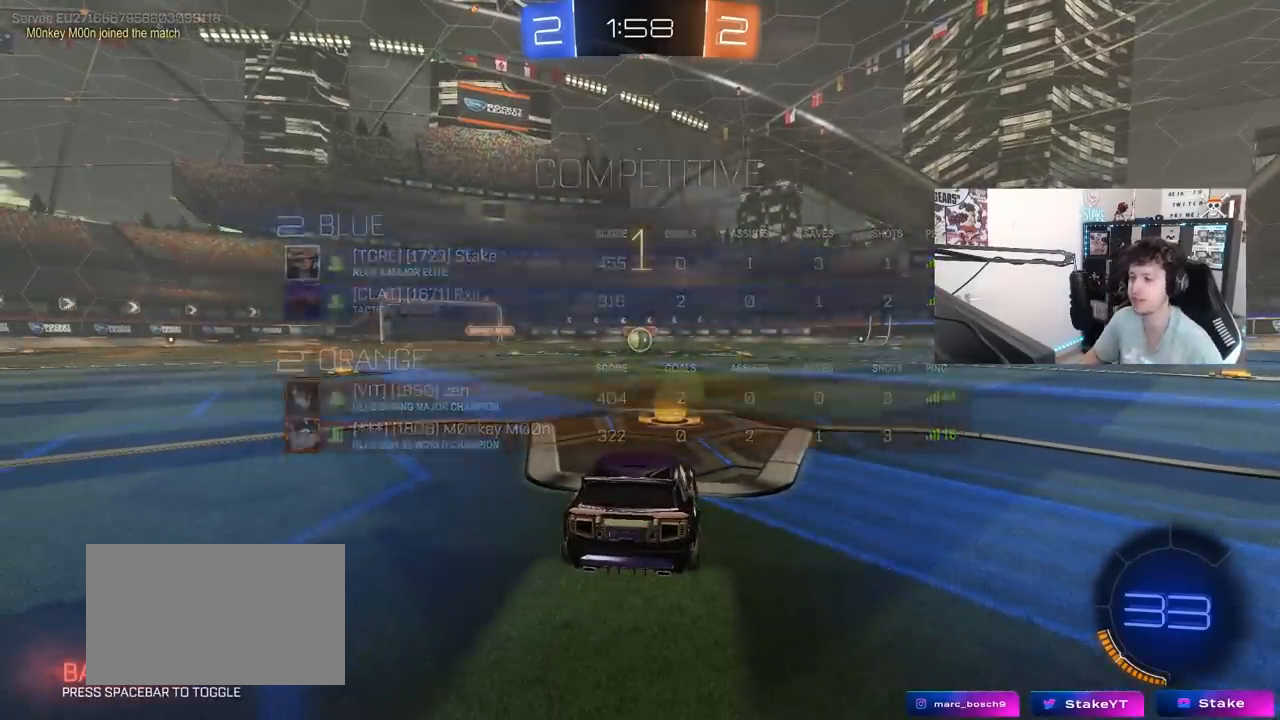
{"keys": ["w"], "mouse": ["left"], "mouse_move": "right", "events": []}
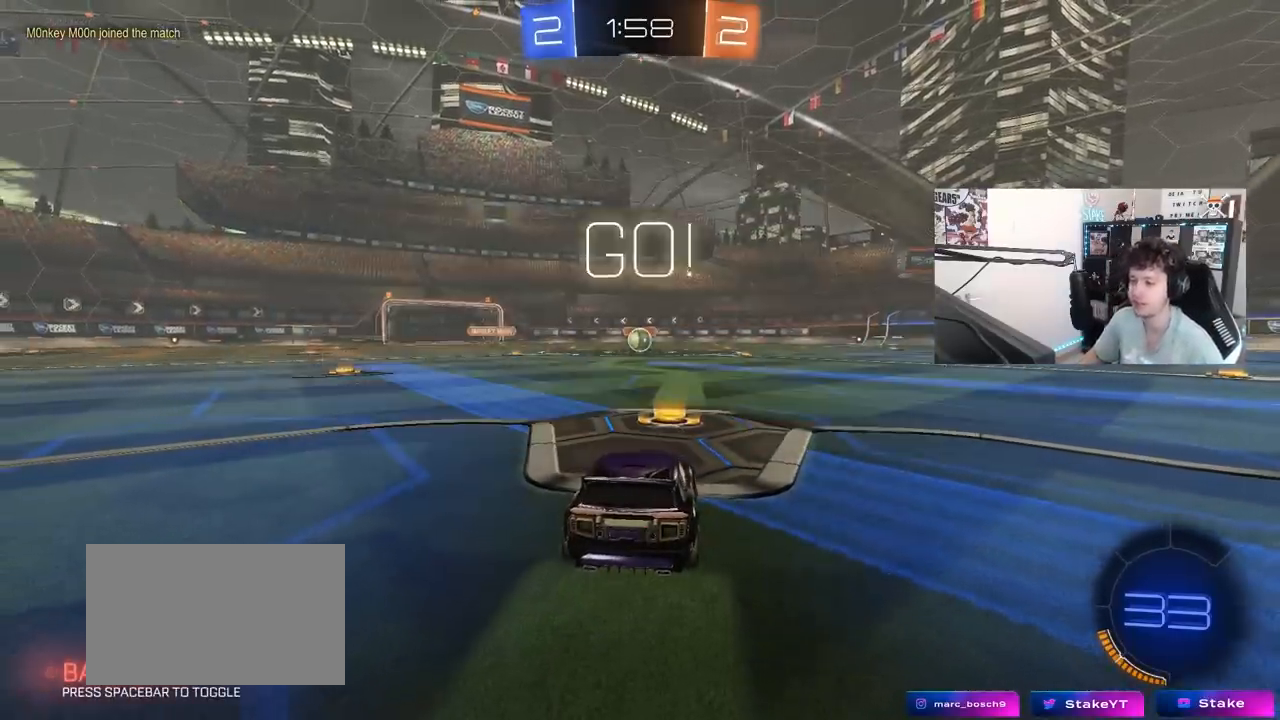
{"keys": ["a", "s", "shift"], "mouse": ["left", "right"], "mouse_move": "right", "events": [[283, "d", "down"], [283, "mouse_right", "down"], [333, "d", "up"], [383, "a", "down"], [383, "mouse_right", "up"], [417, "mouse_right", "down"], [417, "shift", "down"], [467, "s", "down"], [467, "w", "up"]]}
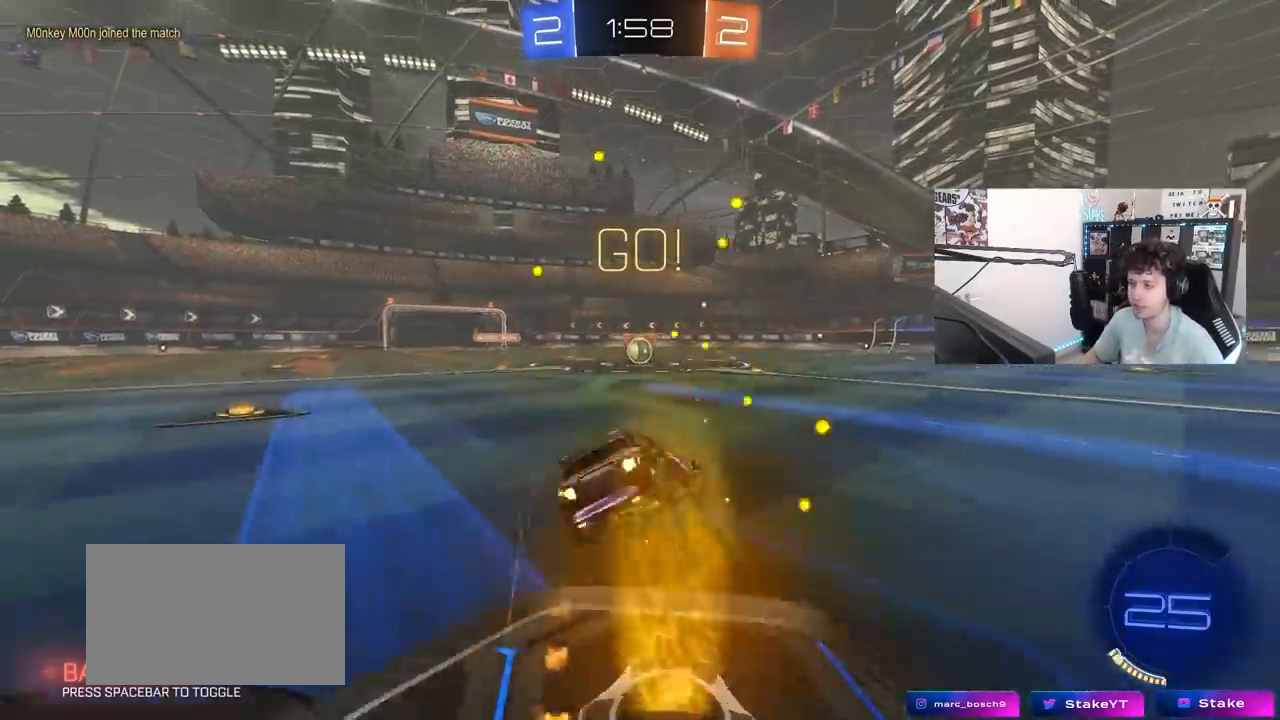
{"keys": ["a", "s", "shift"], "mouse": ["left"], "mouse_move": "still", "events": [[17, "mouse_right", "up"], [400, "s", "up"], [483, "s", "down"]]}
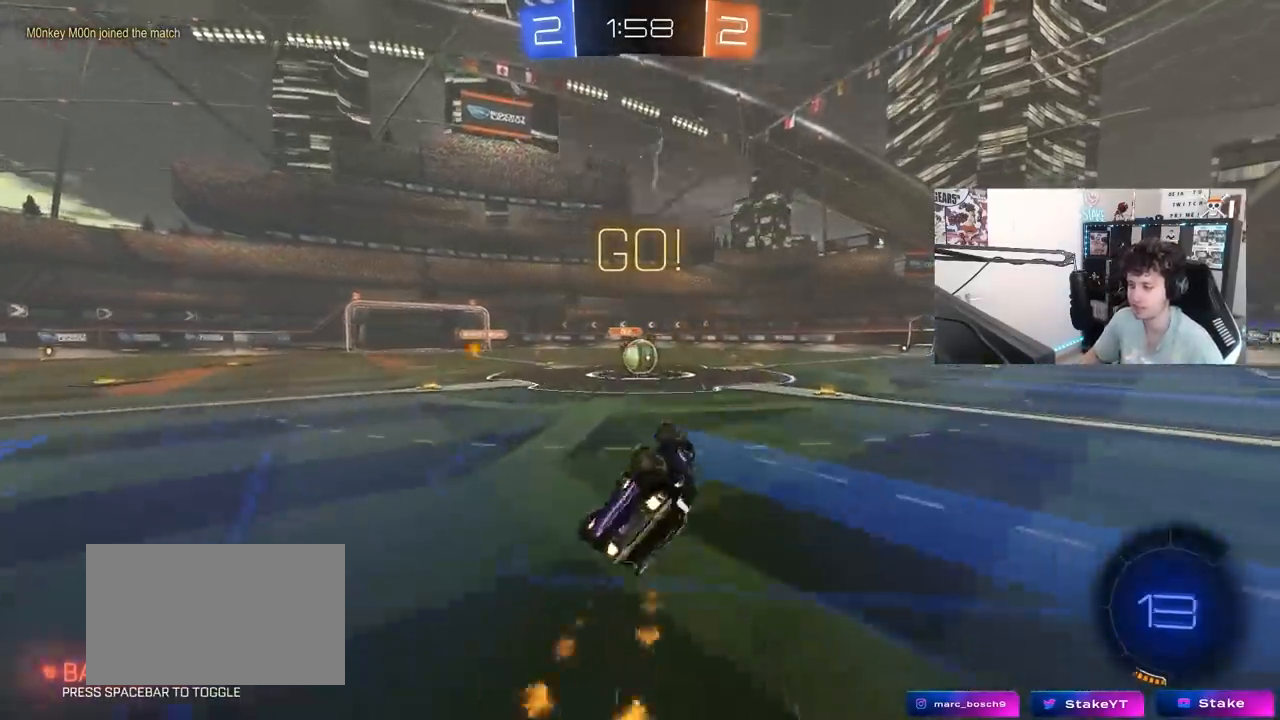
{"keys": [], "mouse": [], "mouse_move": "still", "events": [[217, "s", "up"], [217, "shift", "up"], [267, "a", "up"], [317, "mouse_left", "up"]]}
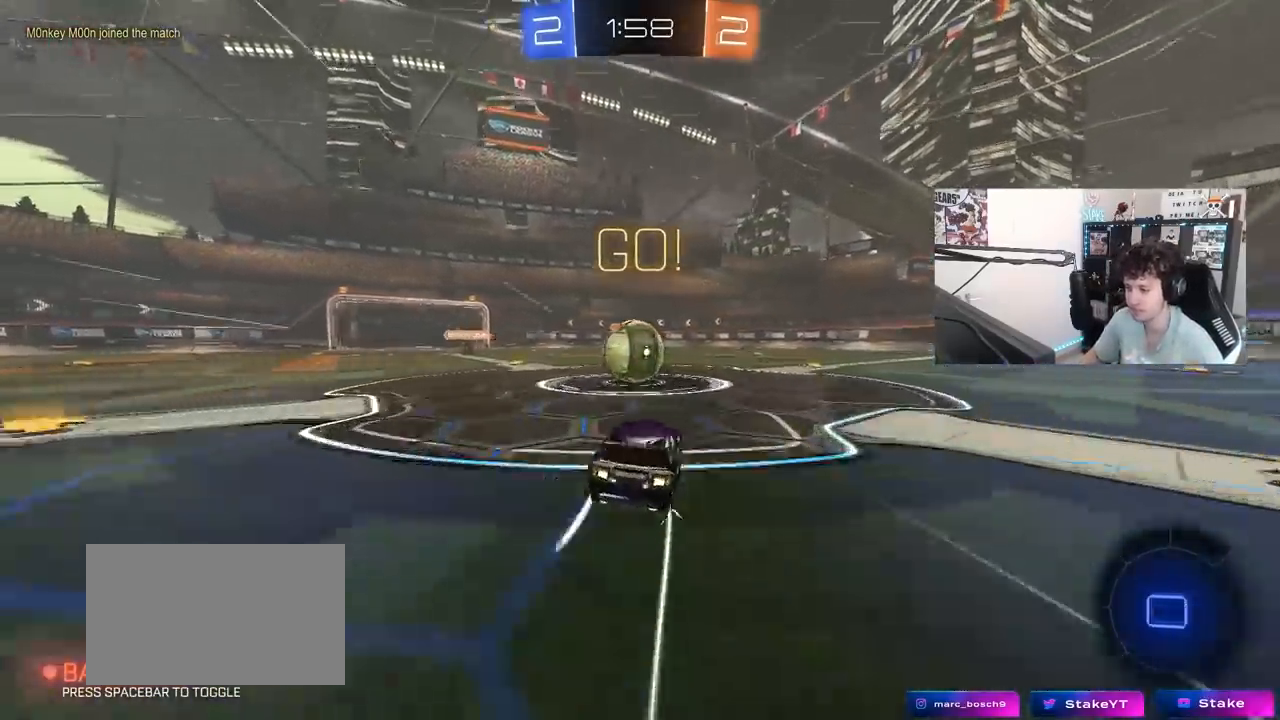
{"keys": ["a", "shift", "w"], "mouse": ["left", "right"], "mouse_move": "still", "events": [[50, "w", "down"], [100, "a", "down"], [150, "mouse_left", "down"], [200, "mouse_right", "down"], [333, "mouse_right", "up"], [383, "mouse_right", "down"], [383, "shift", "down"]]}
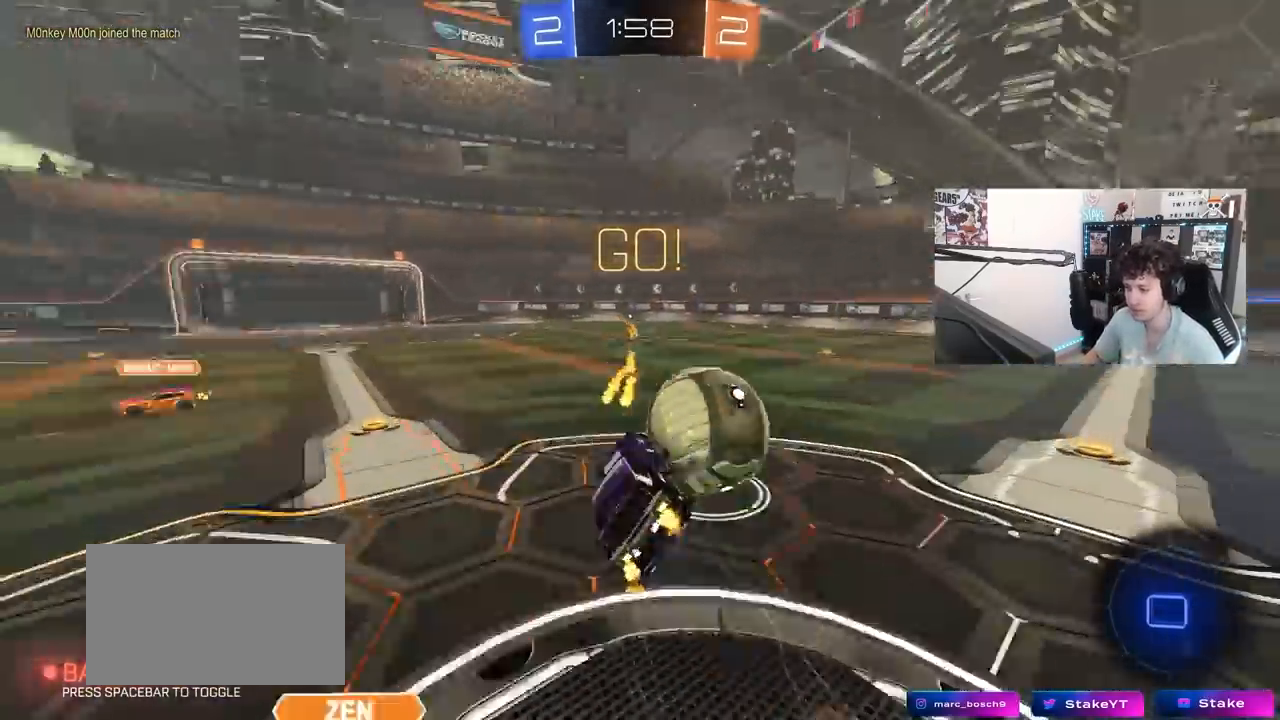
{"keys": ["a", "s", "shift", "space"], "mouse": [], "mouse_move": "still", "events": [[17, "s", "down"], [17, "w", "up"], [117, "mouse_right", "up"], [167, "mouse_left", "up"], [167, "s", "up"], [250, "s", "down"], [483, "space", "down"]]}
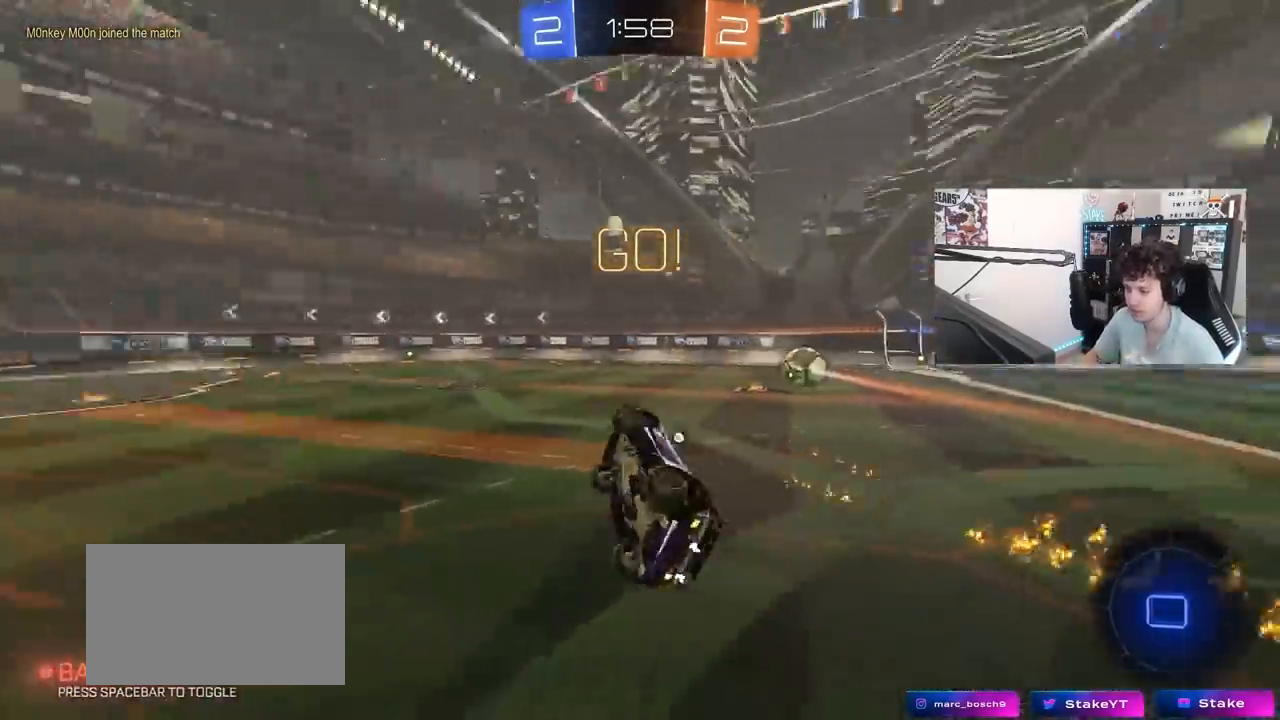
{"keys": ["w"], "mouse": ["left"], "mouse_move": "still", "events": [[33, "s", "up"], [133, "shift", "up"], [167, "a", "up"], [167, "space", "up"], [167, "w", "down"], [267, "w", "up"], [467, "w", "down"], [500, "mouse_left", "down"]]}
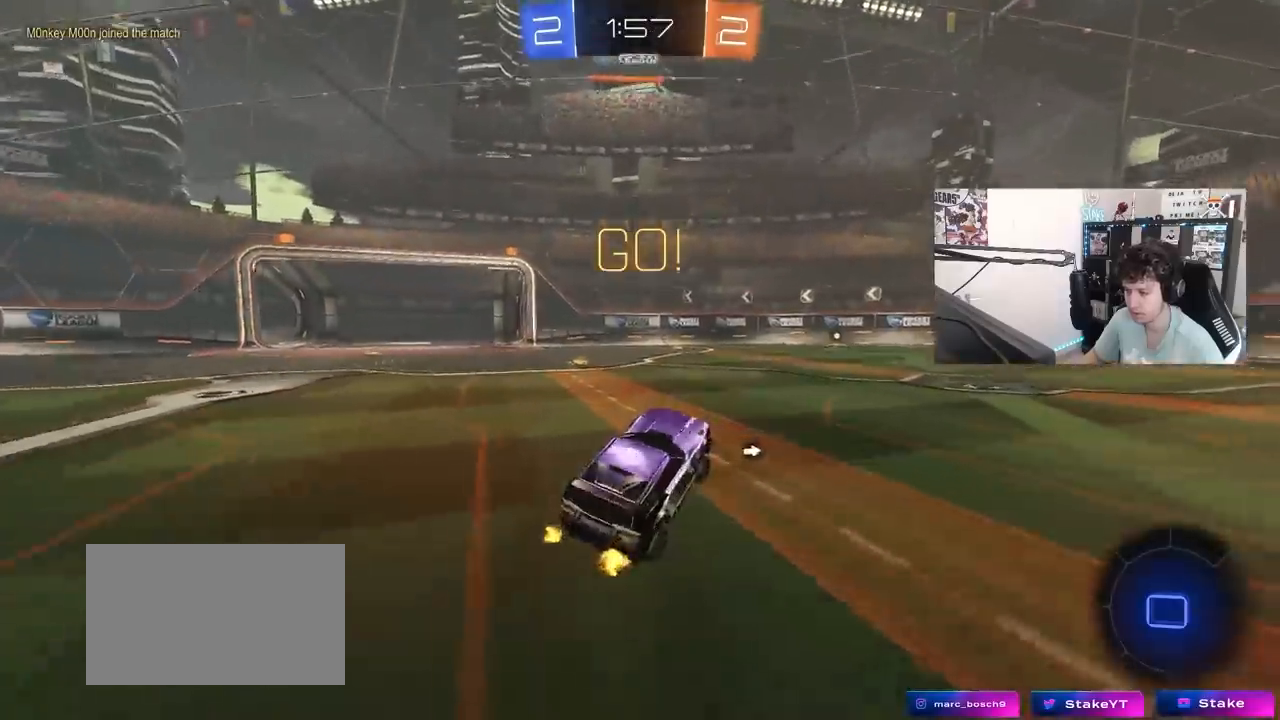
{"keys": ["w"], "mouse": ["left"], "mouse_move": "still", "events": [[100, "d", "down"], [233, "d", "up"], [383, "mouse_right", "down"], [467, "mouse_right", "up"]]}
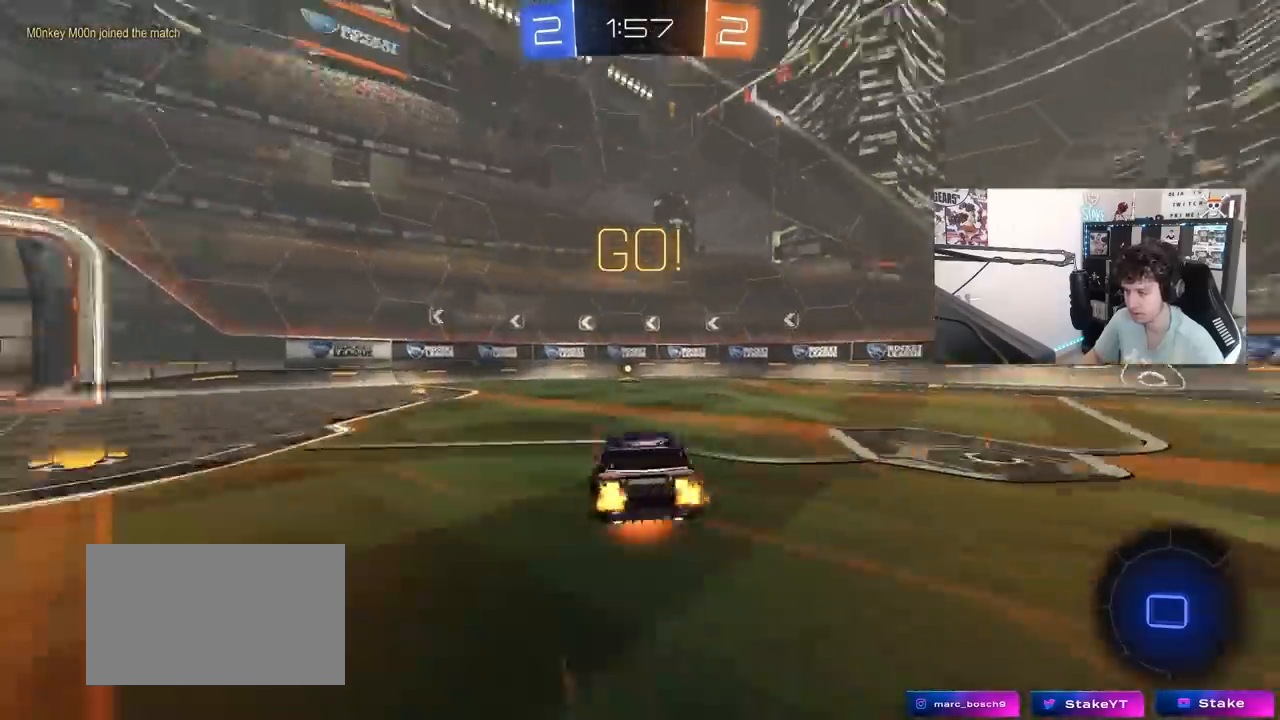
{"keys": ["d"], "mouse": [], "mouse_move": "still", "events": [[17, "mouse_right", "down"], [17, "space", "down"], [117, "mouse_left", "up"], [150, "mouse_right", "up"], [200, "space", "up"], [250, "w", "up"], [483, "d", "down"]]}
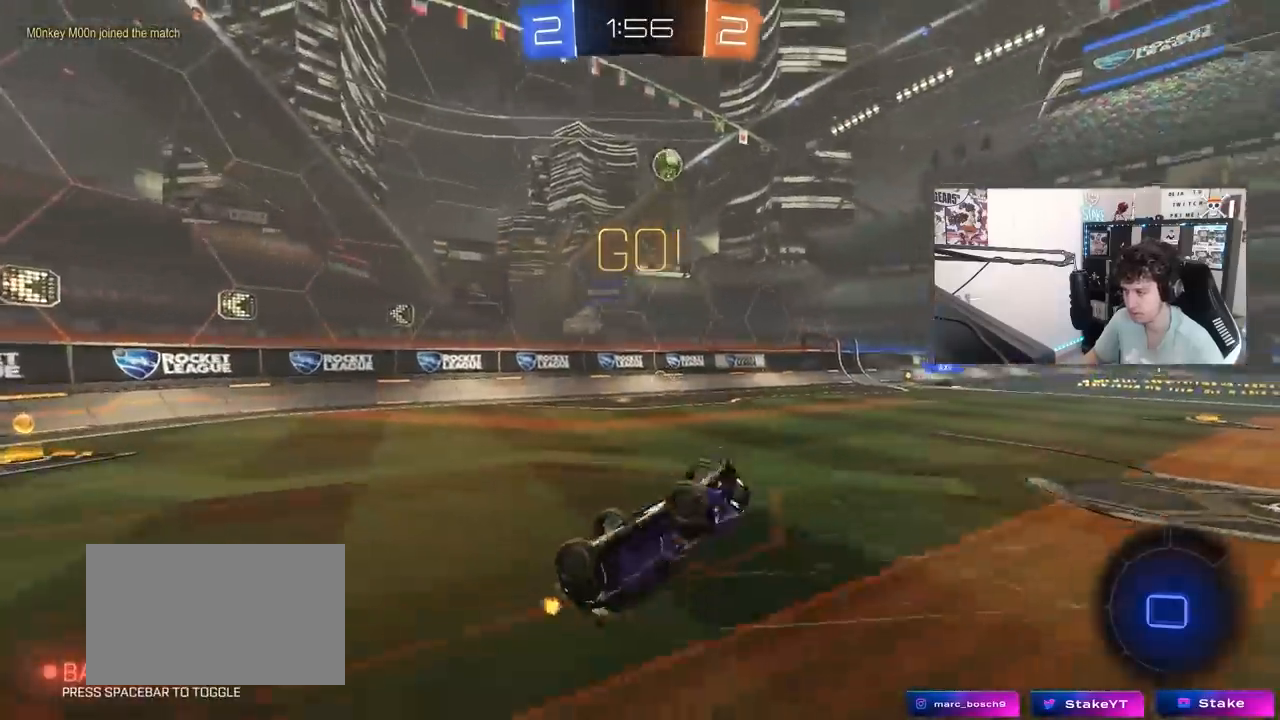
{"keys": ["d", "w"], "mouse": [], "mouse_move": "still", "events": [[167, "d", "up"], [217, "d", "down"], [367, "d", "up"], [467, "d", "down"], [500, "w", "down"]]}
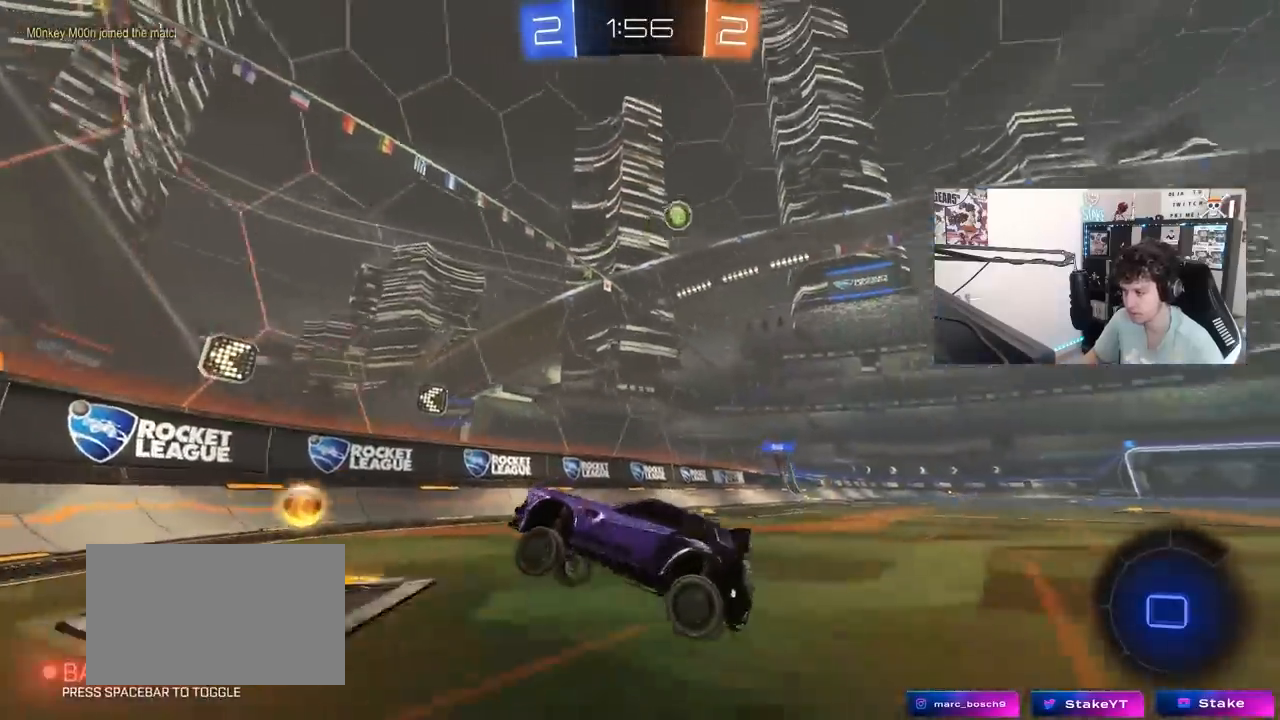
{"keys": ["d", "w"], "mouse": [], "mouse_move": "still", "events": [[383, "shift", "down"], [467, "shift", "up"]]}
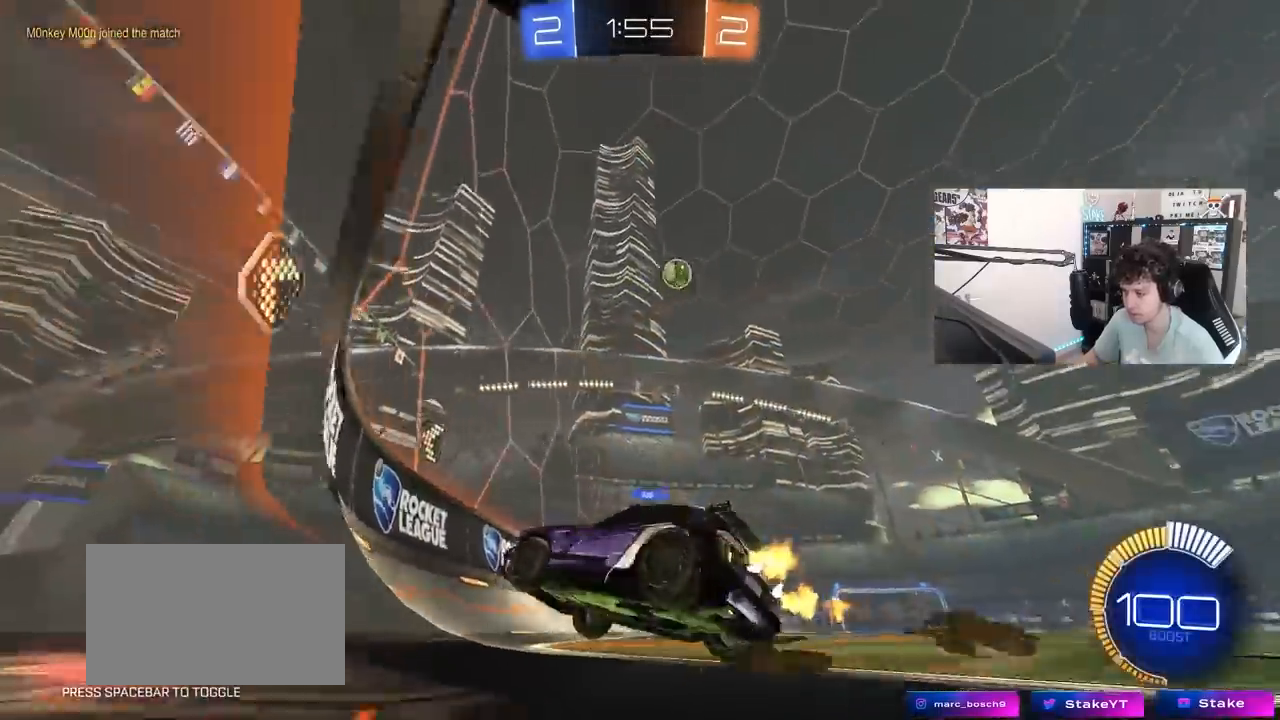
{"keys": ["w"], "mouse": [], "mouse_move": "still", "events": [[117, "space", "down"], [300, "space", "up"], [350, "d", "up"]]}
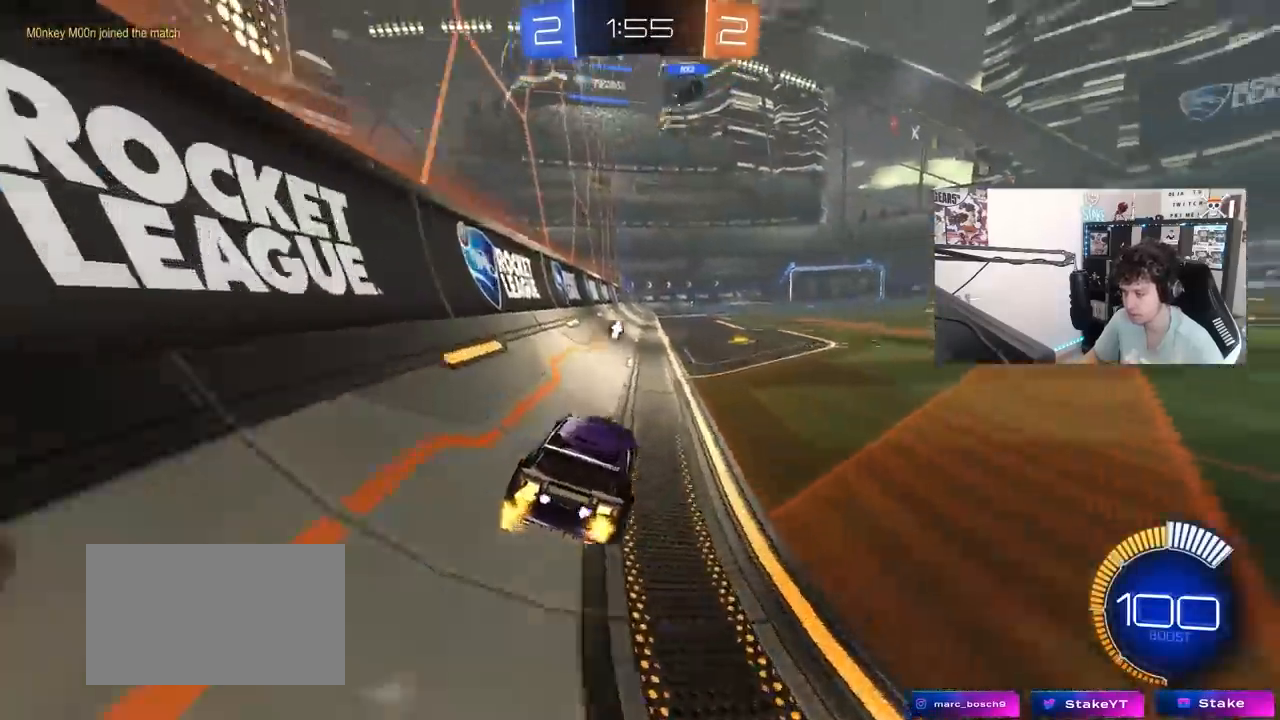
{"keys": ["w"], "mouse": ["left"], "mouse_move": "still", "events": [[33, "space", "down"], [83, "d", "down"], [133, "space", "up"], [217, "d", "up"], [317, "mouse_left", "down"]]}
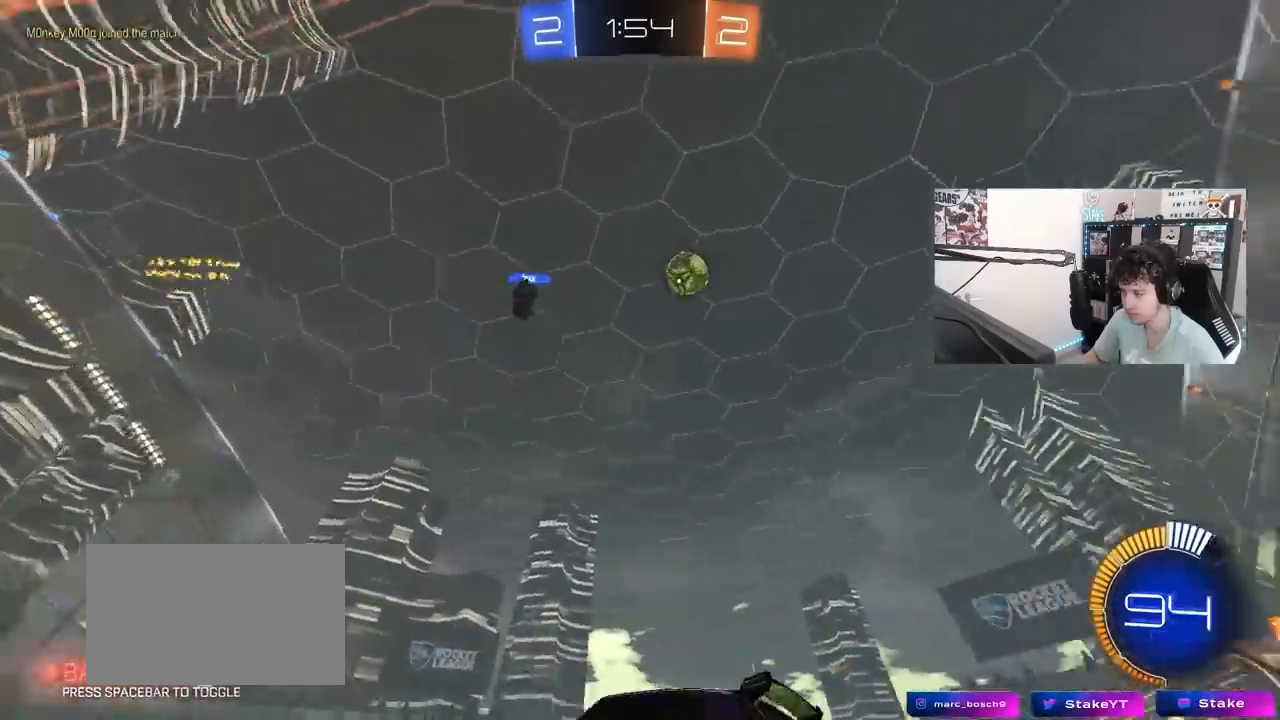
{"keys": ["d", "w"], "mouse": [], "mouse_move": "still", "events": [[150, "mouse_left", "up"], [183, "a", "down"], [333, "a", "up"], [467, "d", "down"]]}
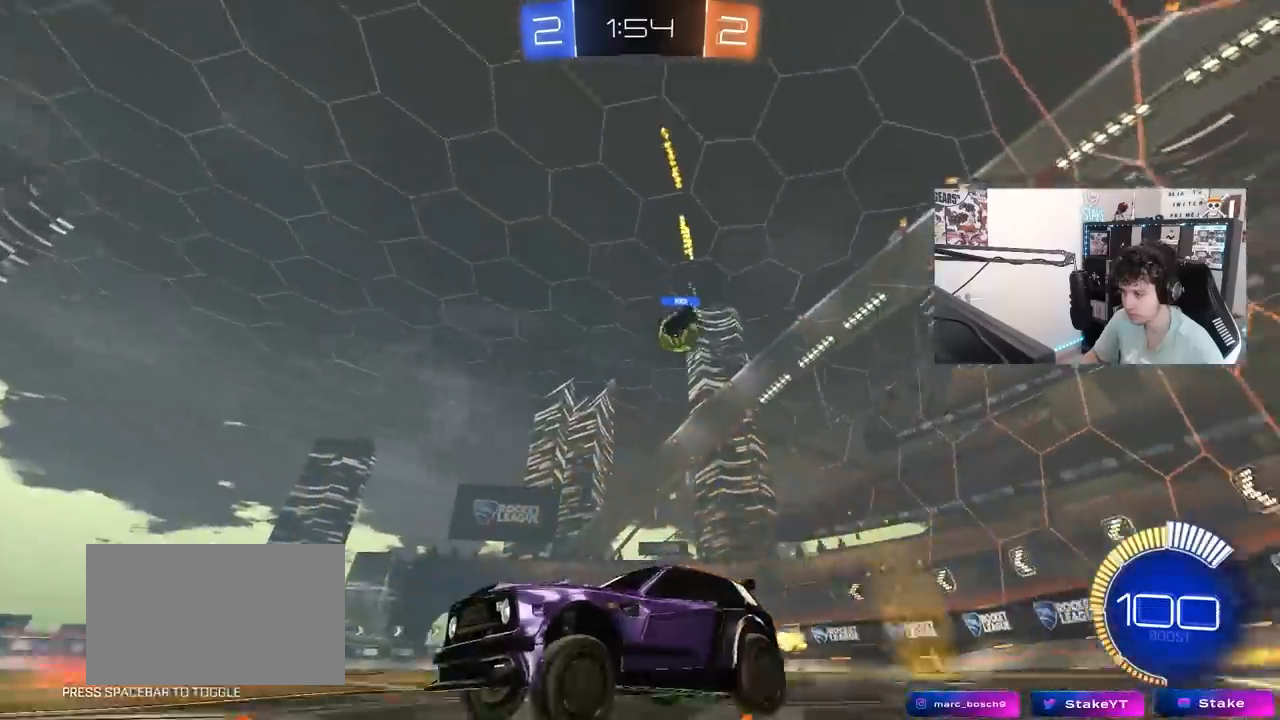
{"keys": ["w"], "mouse": [], "mouse_move": "still", "events": [[400, "d", "up"]]}
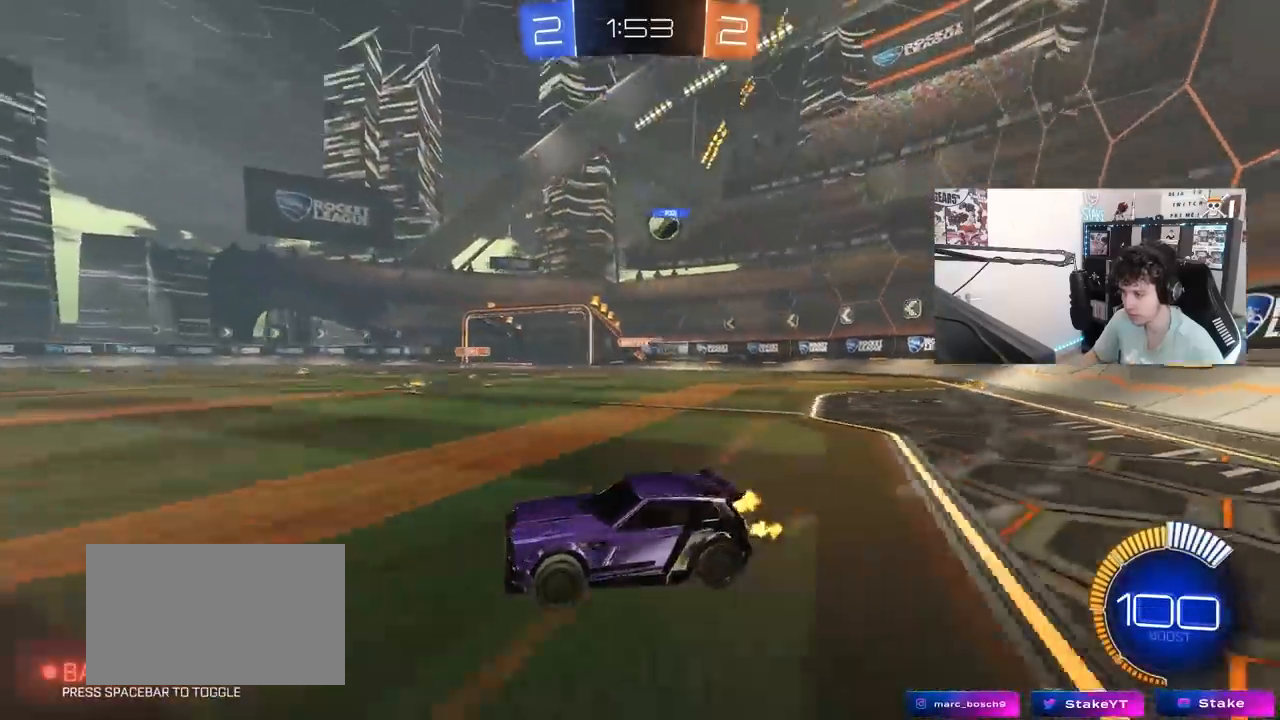
{"keys": ["d", "w"], "mouse": ["left"], "mouse_move": "still", "events": [[33, "d", "down"], [33, "w", "up"], [83, "shift", "down"], [167, "shift", "up"], [167, "w", "down"], [367, "mouse_left", "down"]]}
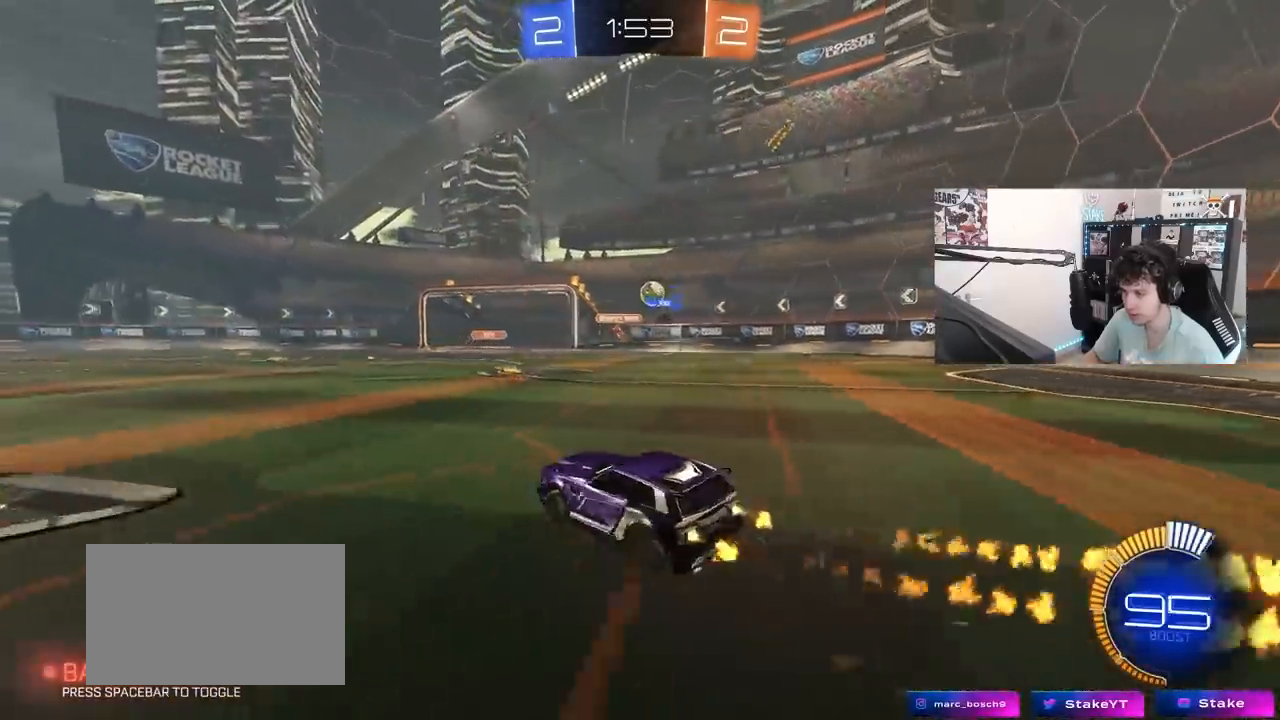
{"keys": ["w"], "mouse": [], "mouse_move": "still", "events": [[100, "mouse_left", "up"], [133, "d", "up"]]}
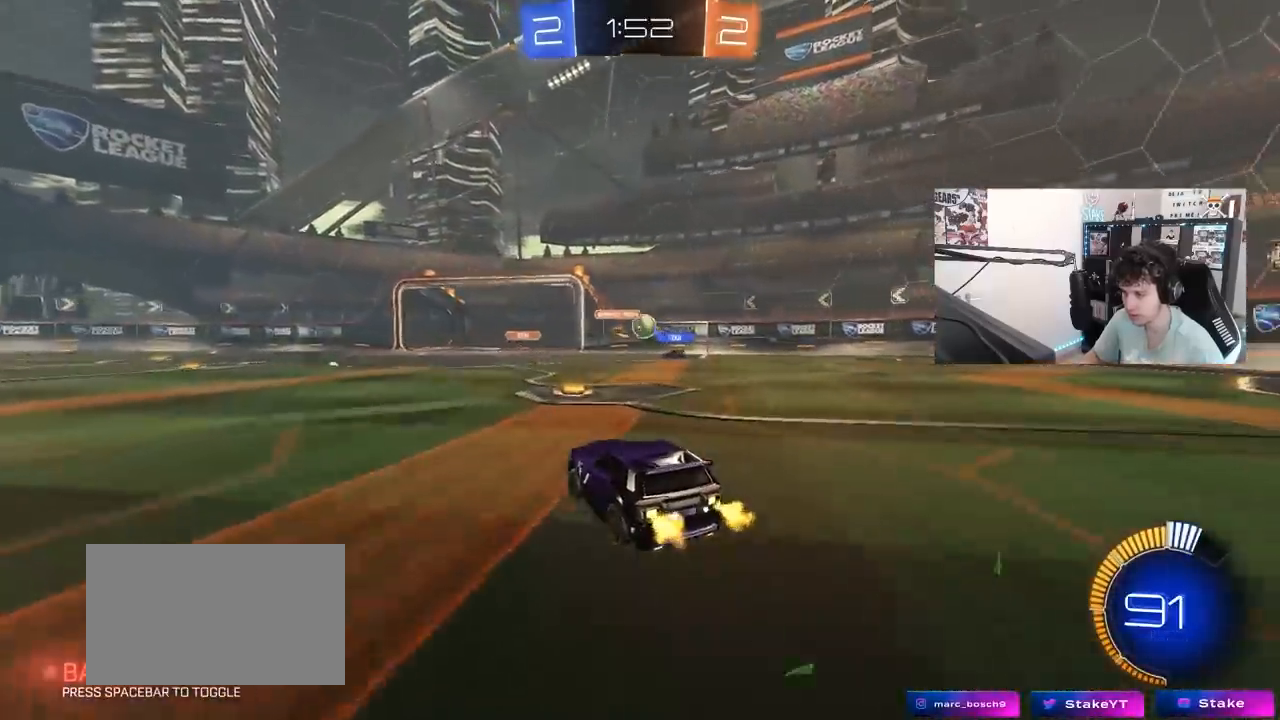
{"keys": ["d", "w"], "mouse": [], "mouse_move": "still", "events": [[167, "d", "down"], [217, "w", "up"], [300, "shift", "down"], [400, "w", "down"], [433, "shift", "up"]]}
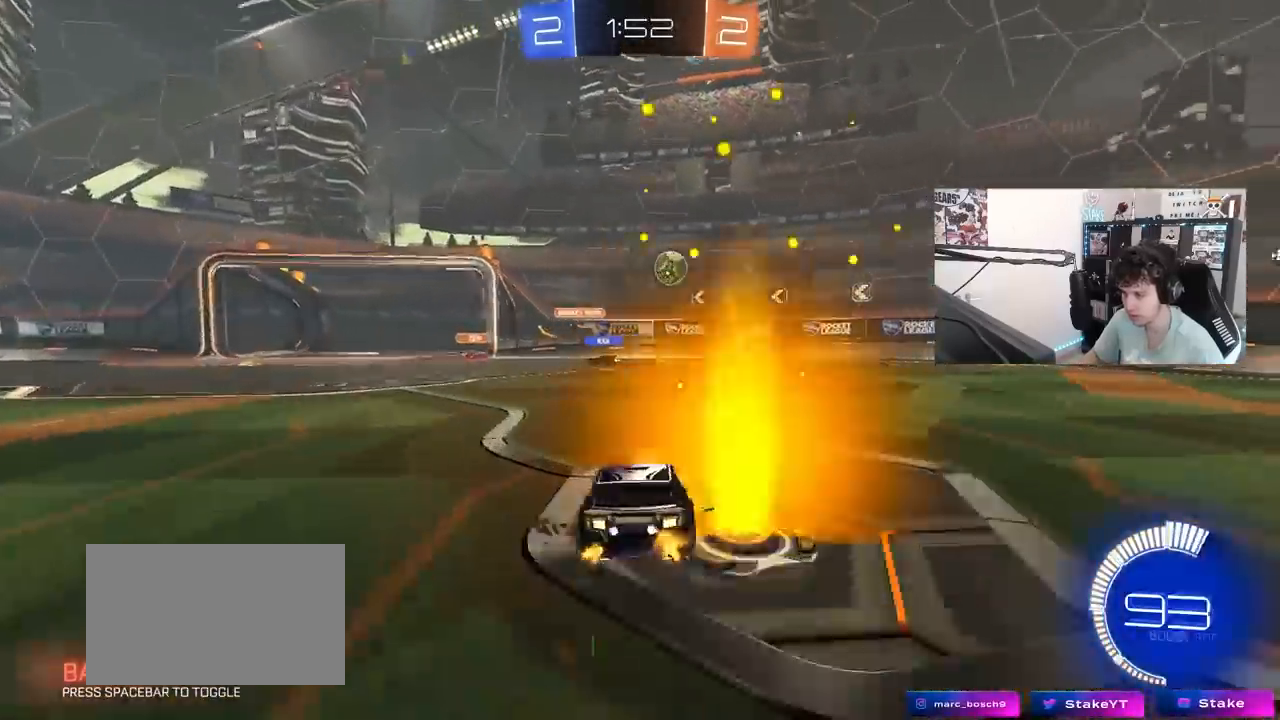
{"keys": ["w"], "mouse": ["left"], "mouse_move": "still", "events": [[33, "mouse_left", "down"], [267, "d", "up"]]}
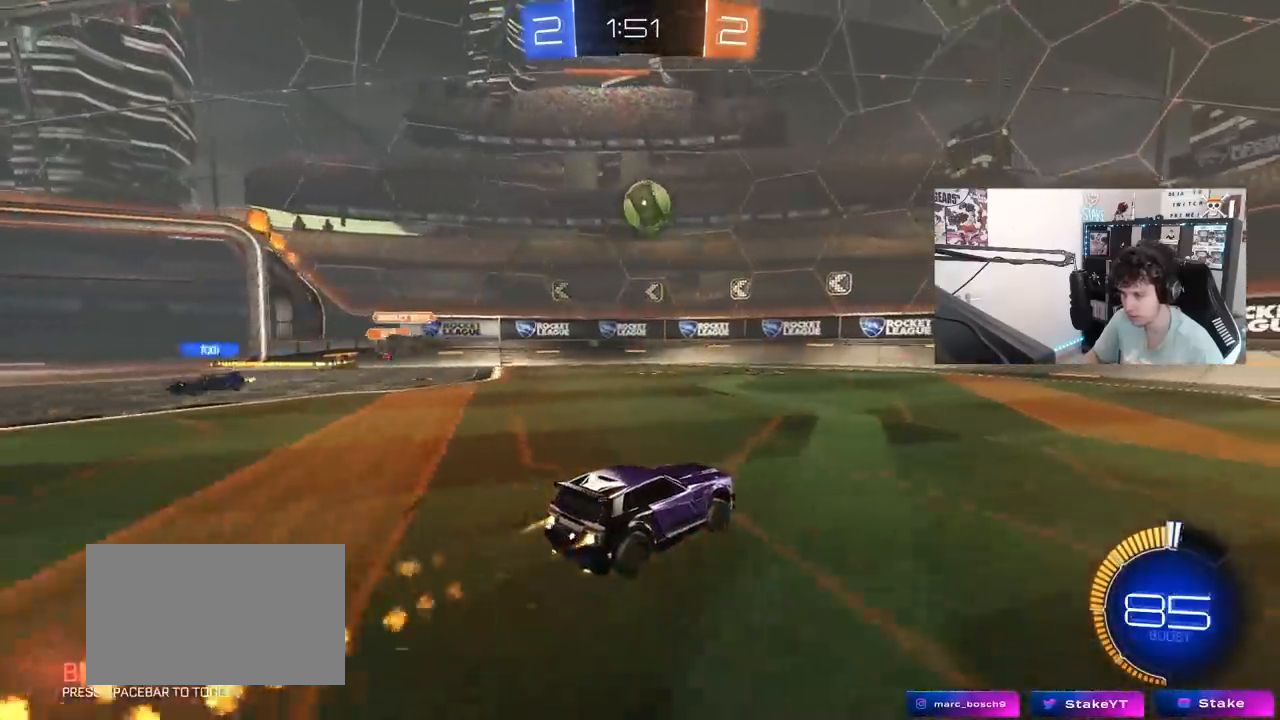
{"keys": [], "mouse": ["right"], "mouse_move": "still", "events": [[183, "w", "up"], [233, "a", "down"], [233, "mouse_right", "down"], [283, "s", "down"], [333, "mouse_left", "up"], [417, "a", "up"], [417, "mouse_right", "up"], [417, "s", "up"], [467, "mouse_right", "down"]]}
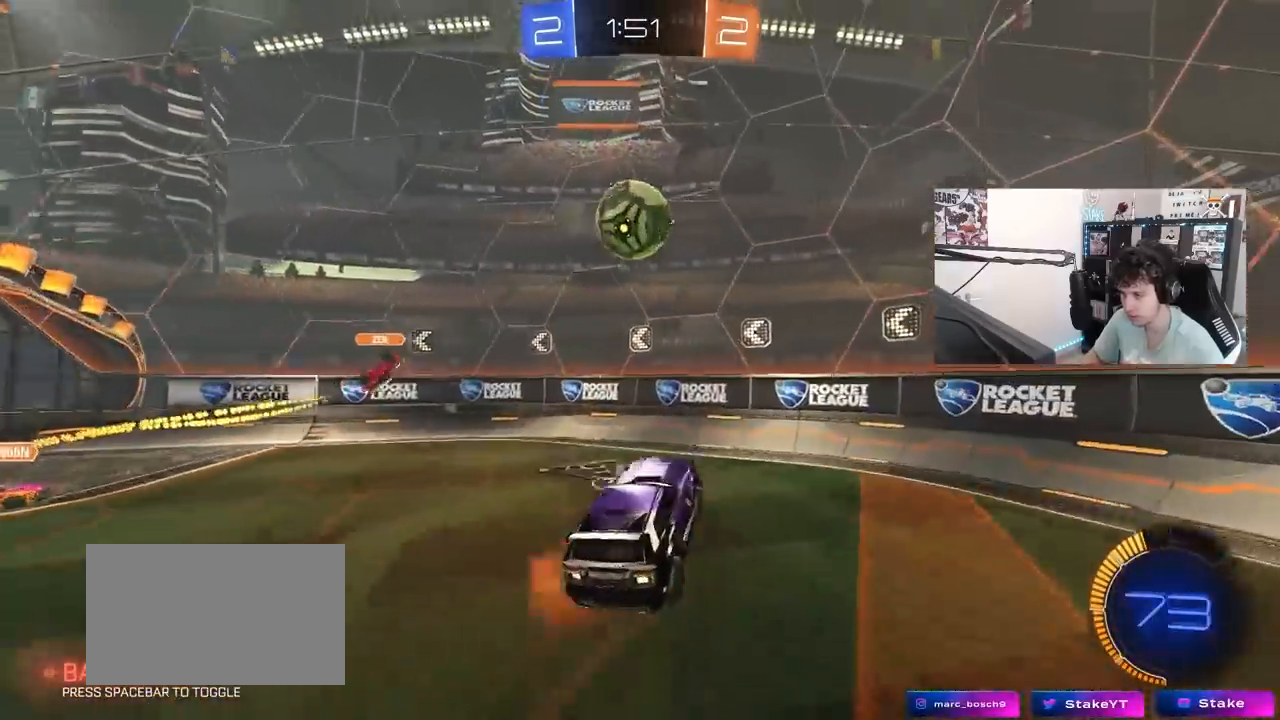
{"keys": ["a", "shift", "w"], "mouse": ["left"], "mouse_move": "still", "events": [[17, "mouse_left", "down"], [67, "s", "down"], [117, "s", "up"], [167, "d", "down"], [167, "mouse_right", "up"], [400, "a", "down"], [400, "shift", "down"], [433, "d", "up"], [433, "w", "down"]]}
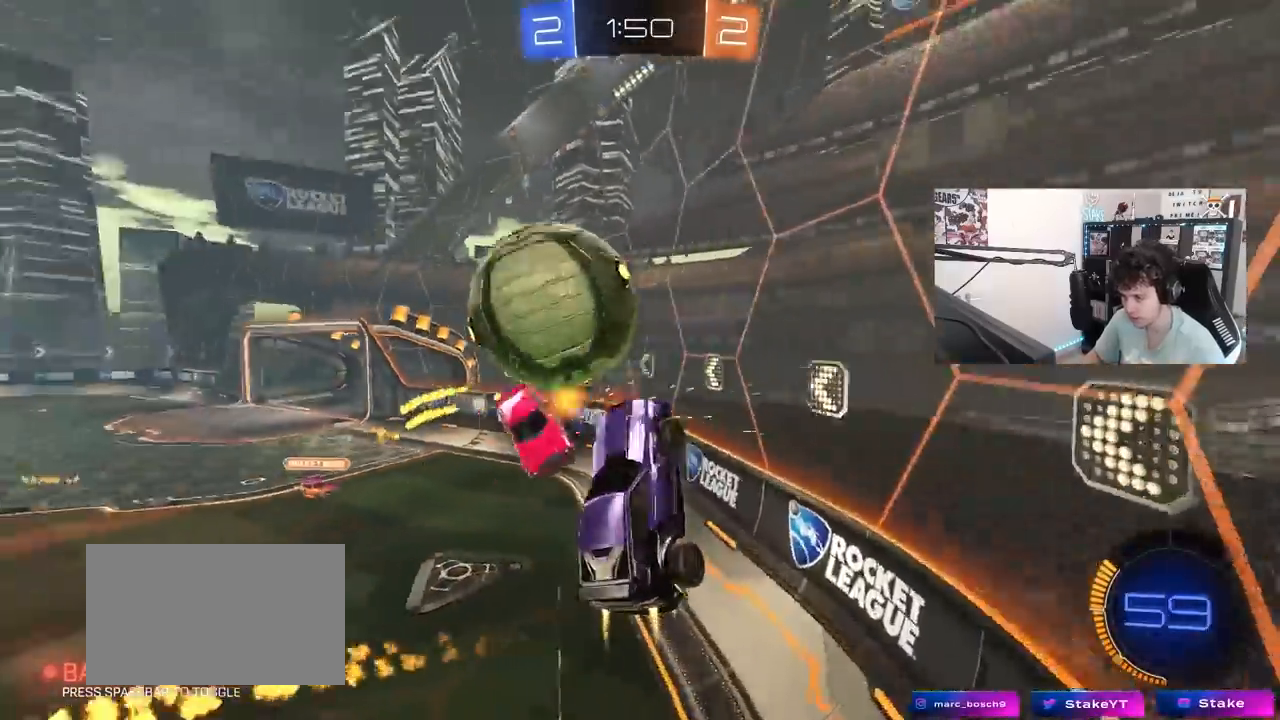
{"keys": ["d", "w"], "mouse": [], "mouse_move": "still", "events": [[183, "mouse_left", "up"], [183, "shift", "up"], [217, "a", "up"], [267, "d", "down"]]}
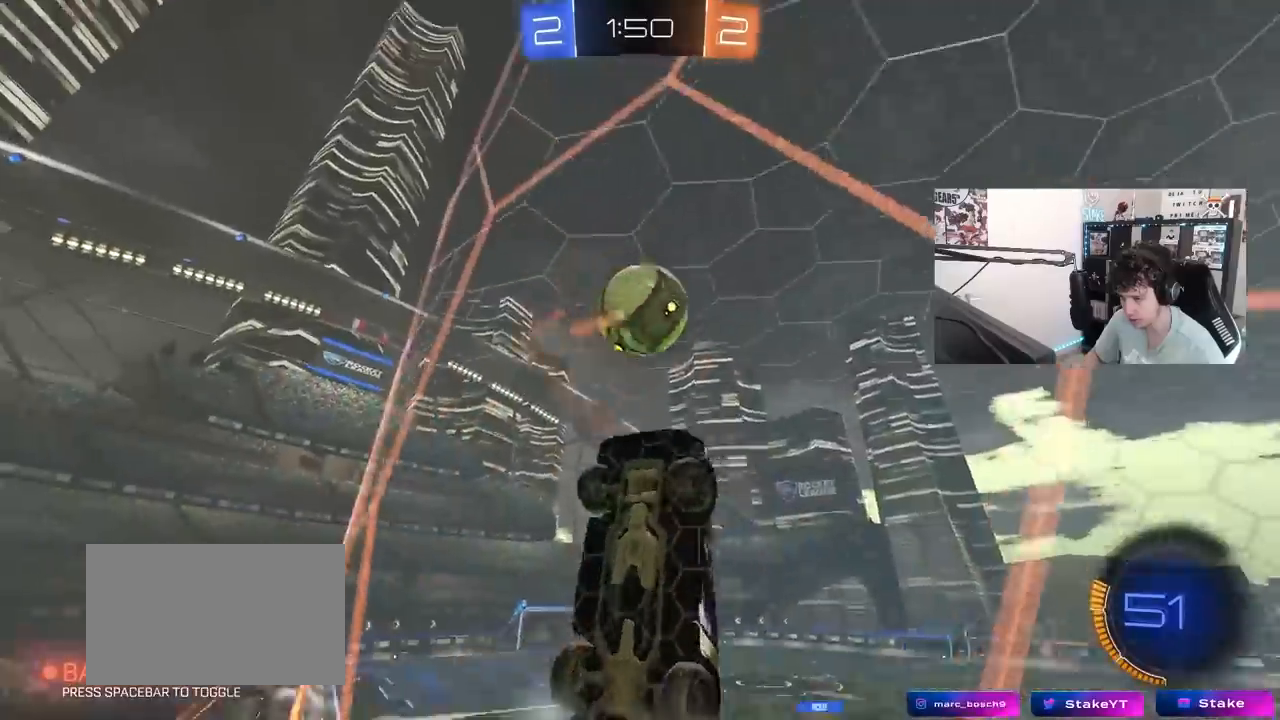
{"keys": ["d", "s"], "mouse": ["left", "right"], "mouse_move": "still", "events": [[150, "d", "up"], [150, "mouse_right", "down"], [150, "w", "up"], [183, "a", "down"], [183, "mouse_left", "down"], [183, "s", "down"], [183, "shift", "down"], [333, "a", "up"], [333, "s", "up"], [333, "shift", "up"], [467, "d", "down"], [467, "s", "down"]]}